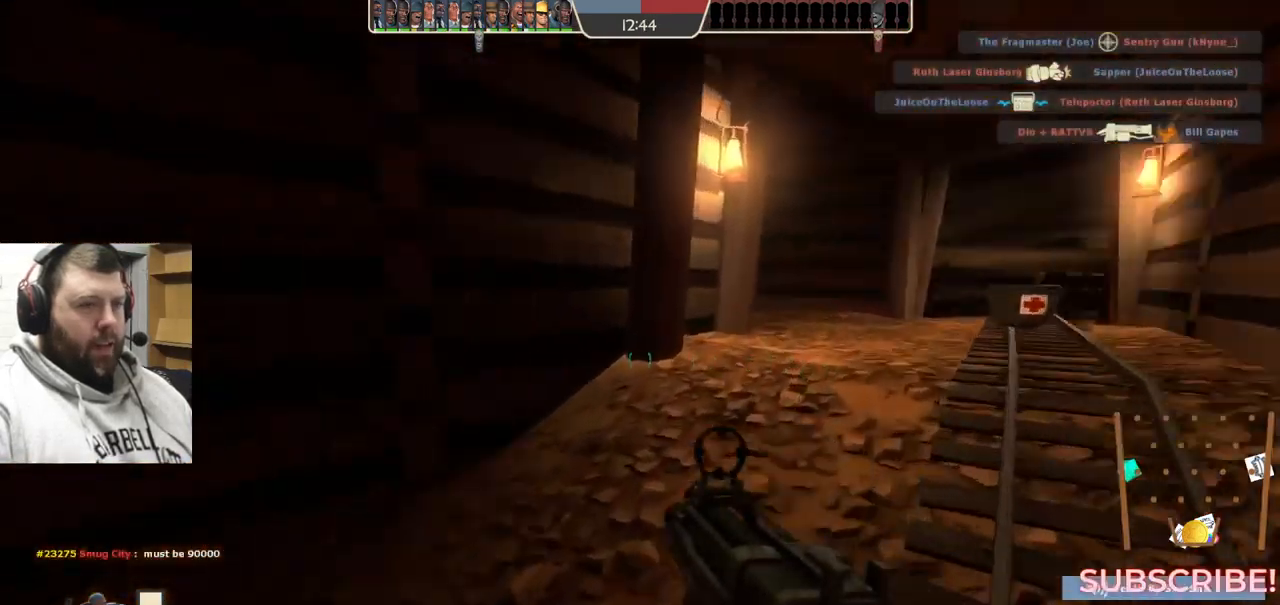
Gameplay with a controller (PlayStation layout); each line is a JSON object with the inputs held at the frame after it. "events" lists button and stick changes between this image and that frame as [ms after this image, input, new state], when the widget could be followed in between. Not read: L1.
{"buttons": [], "left_stick": "down-right", "right_stick": "center", "events": [[17, "left_stick", "right"], [167, "right_stick", "center"], [200, "left_stick", "down-right"], [284, "right_stick", "up-left"], [384, "right_stick", "center"]]}
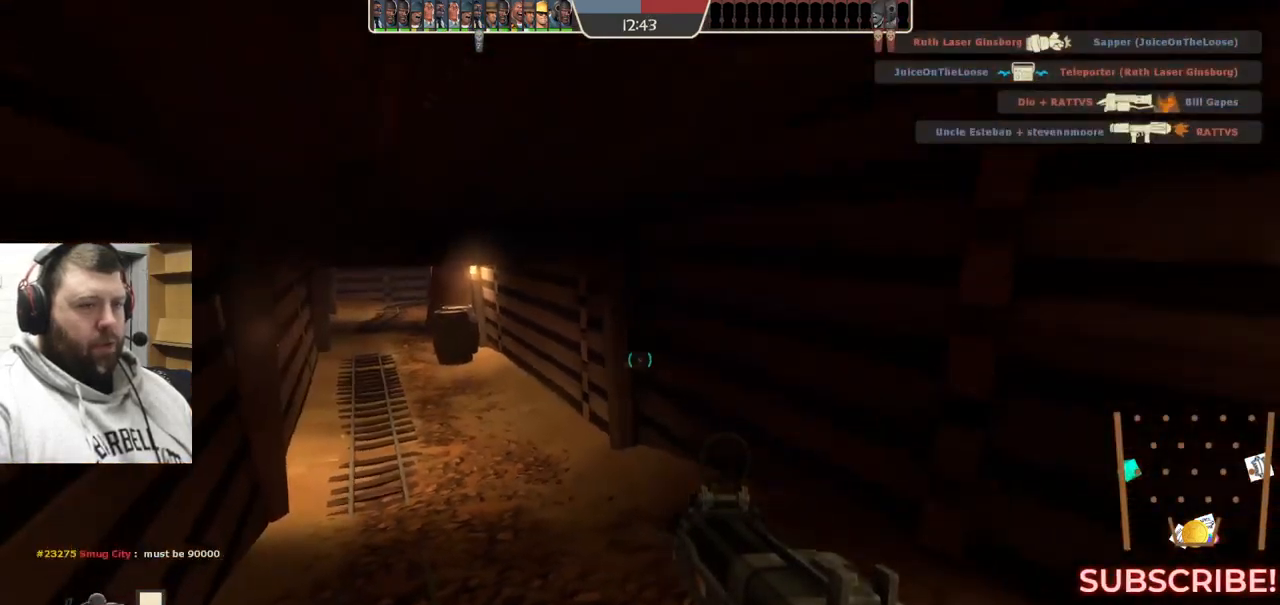
{"buttons": [], "left_stick": "down-right", "right_stick": "right", "events": [[34, "SQUARE", "down"], [84, "SQUARE", "up"], [467, "right_stick", "right"]]}
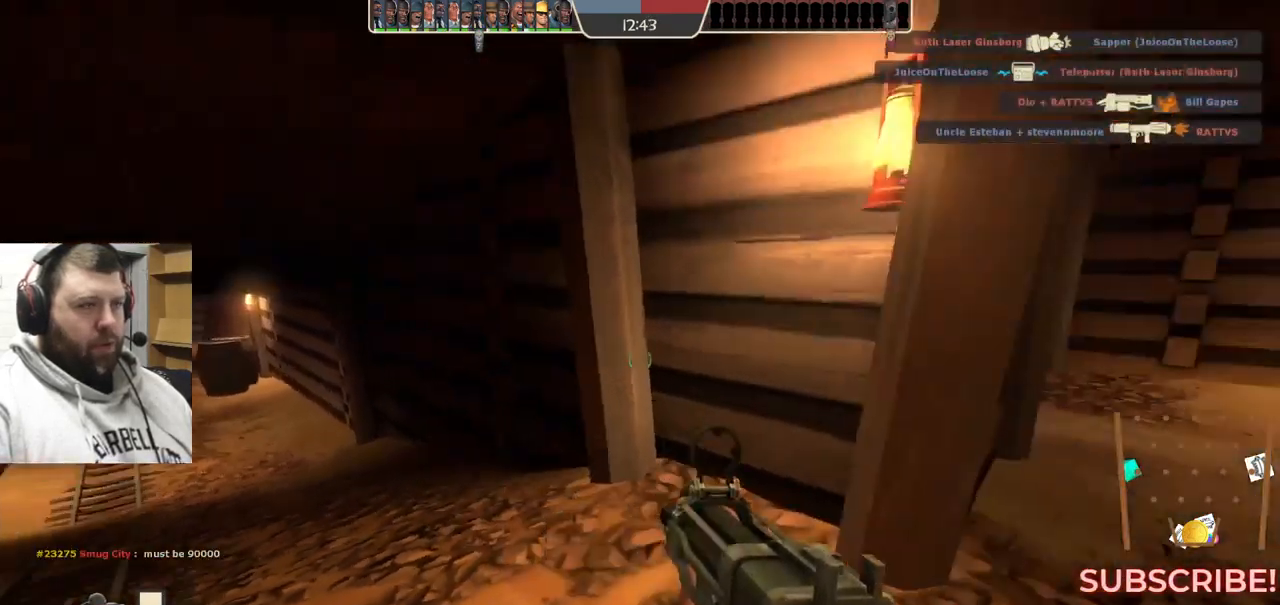
{"buttons": [], "left_stick": "up", "right_stick": "center", "events": [[100, "left_stick", "right"], [117, "right_stick", "center"], [200, "SQUARE", "down"], [200, "left_stick", "up-right"], [250, "SQUARE", "up"], [333, "SQUARE", "down"], [333, "left_stick", "up"], [516, "SQUARE", "up"]]}
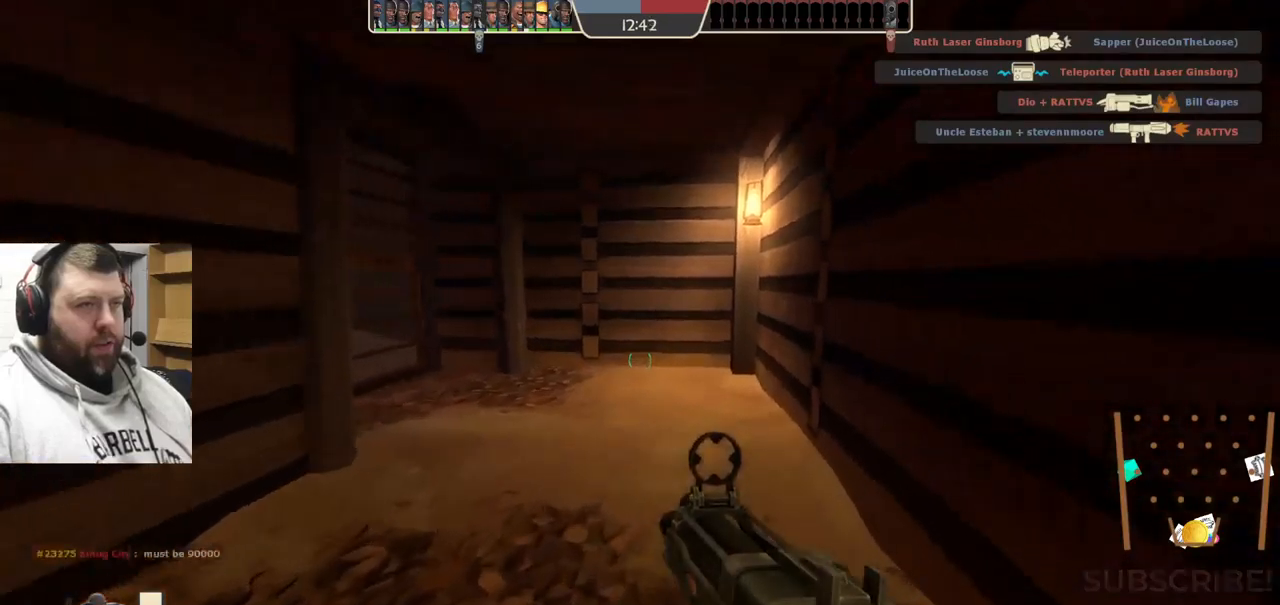
{"buttons": [], "left_stick": "up-right", "right_stick": "center", "events": [[134, "right_stick", "left"], [267, "right_stick", "center"], [384, "SQUARE", "down"], [450, "SQUARE", "up"], [450, "left_stick", "up-right"]]}
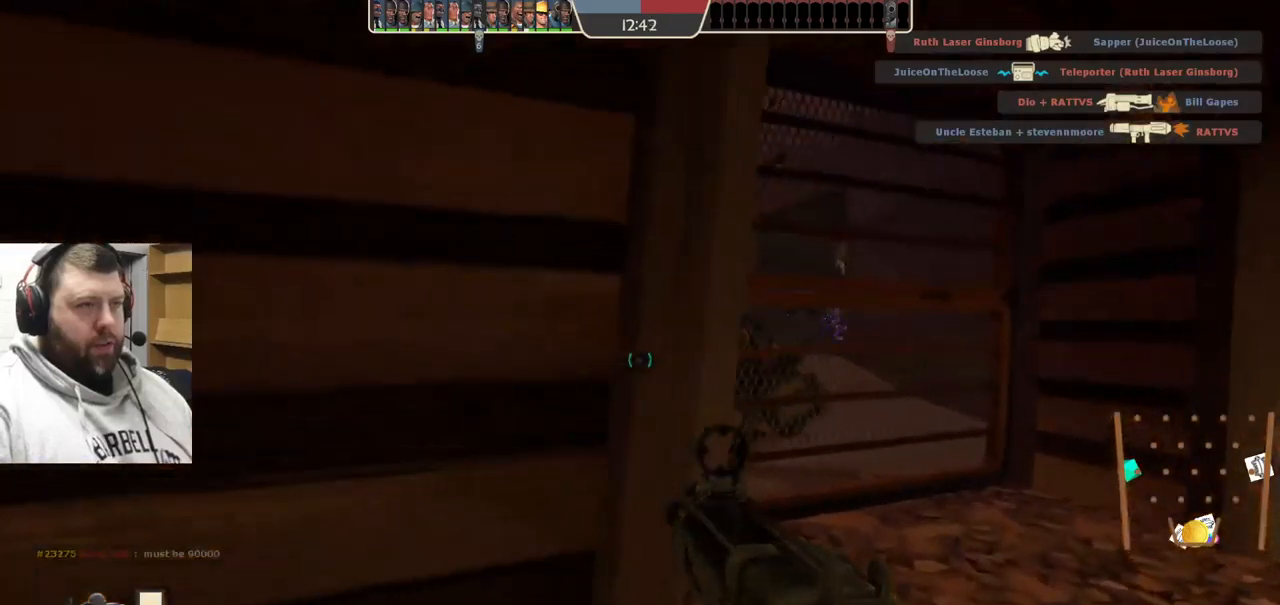
{"buttons": [], "left_stick": "down-left", "right_stick": "center", "events": [[17, "SQUARE", "down"], [134, "SQUARE", "up"], [134, "left_stick", "up"], [467, "left_stick", "down-left"]]}
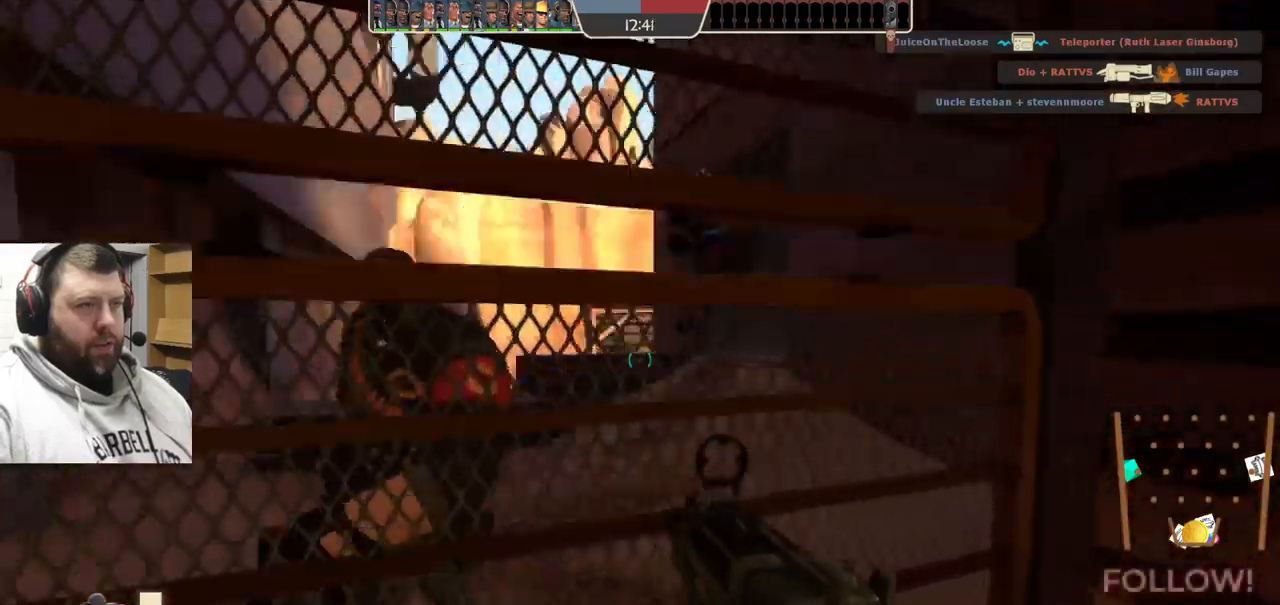
{"buttons": [], "left_stick": "down-left", "right_stick": "center", "events": [[184, "R2", "down"], [367, "R2", "up"]]}
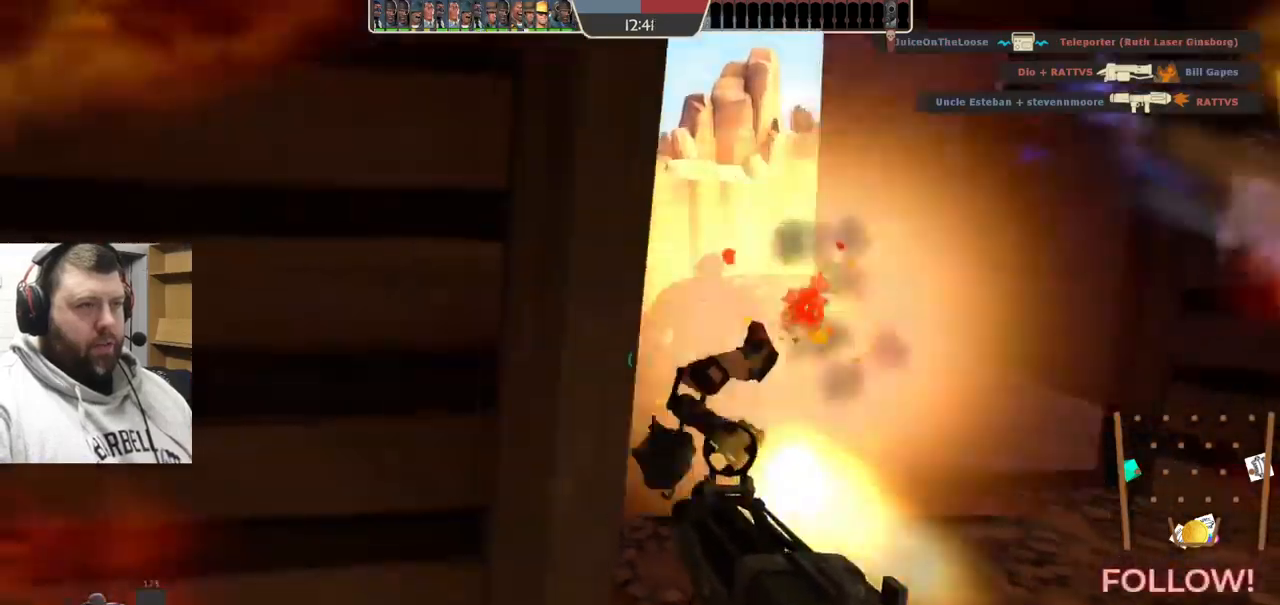
{"buttons": ["R2"], "left_stick": "down-left", "right_stick": "right", "events": [[150, "right_stick", "right"], [334, "R2", "down"]]}
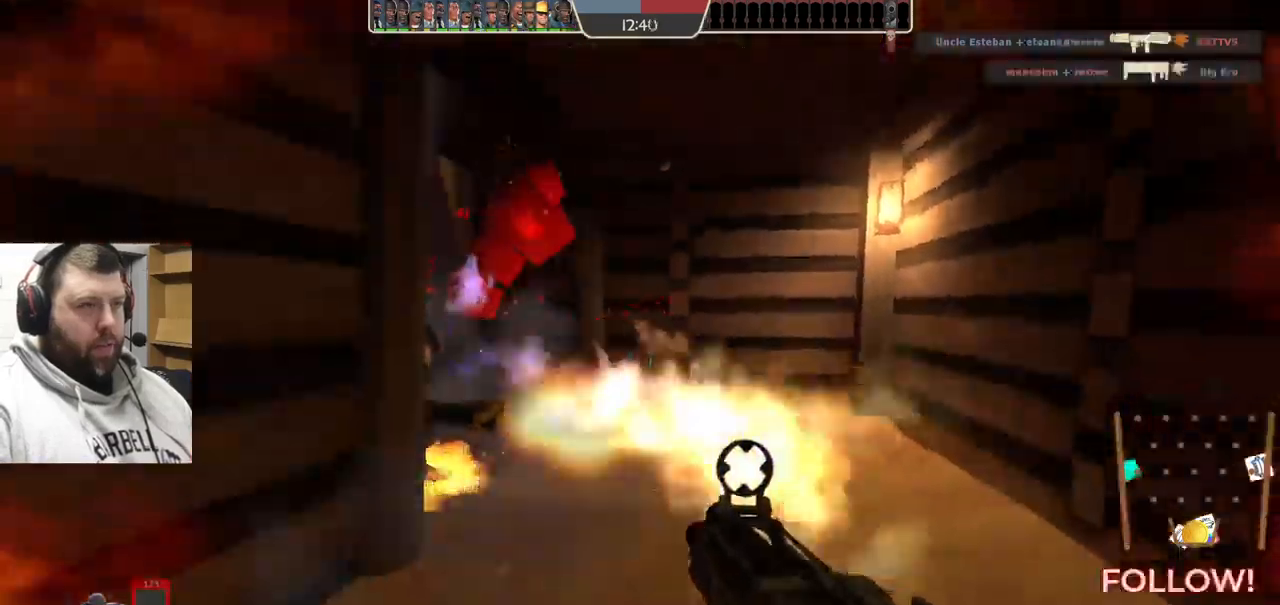
{"buttons": [], "left_stick": "down-left", "right_stick": "right", "events": [[17, "R2", "up"], [317, "R2", "down"], [417, "R2", "up"]]}
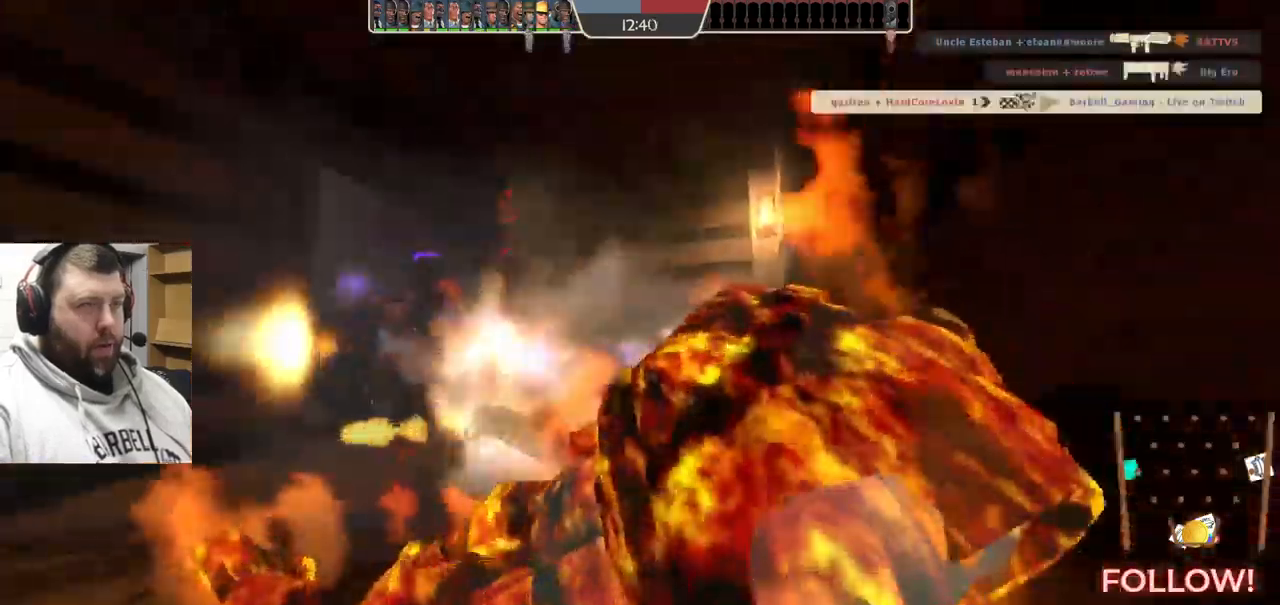
{"buttons": [], "left_stick": "down-left", "right_stick": "right", "events": []}
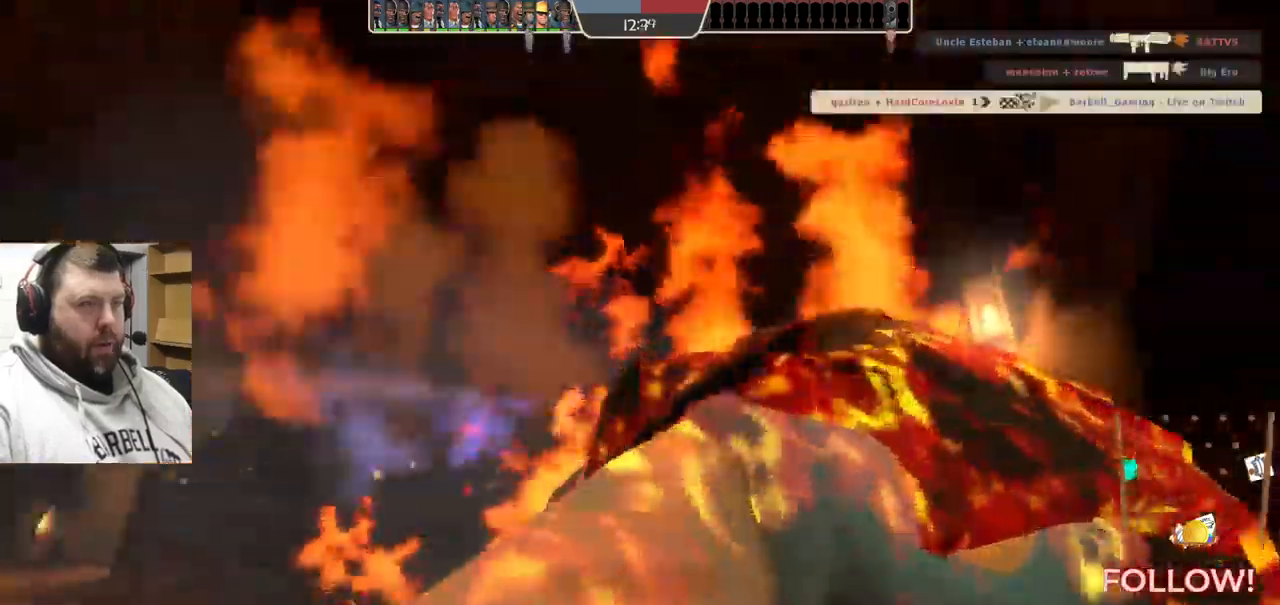
{"buttons": [], "left_stick": "center", "right_stick": "center", "events": [[334, "right_stick", "center"], [450, "left_stick", "center"]]}
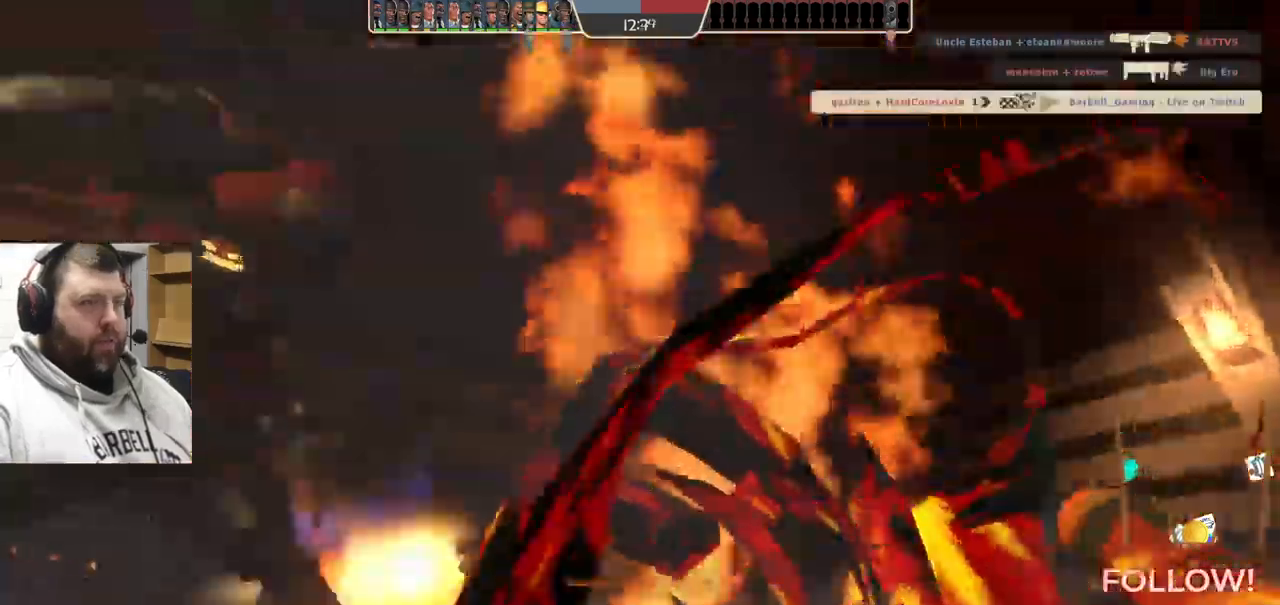
{"buttons": [], "left_stick": "center", "right_stick": "center", "events": []}
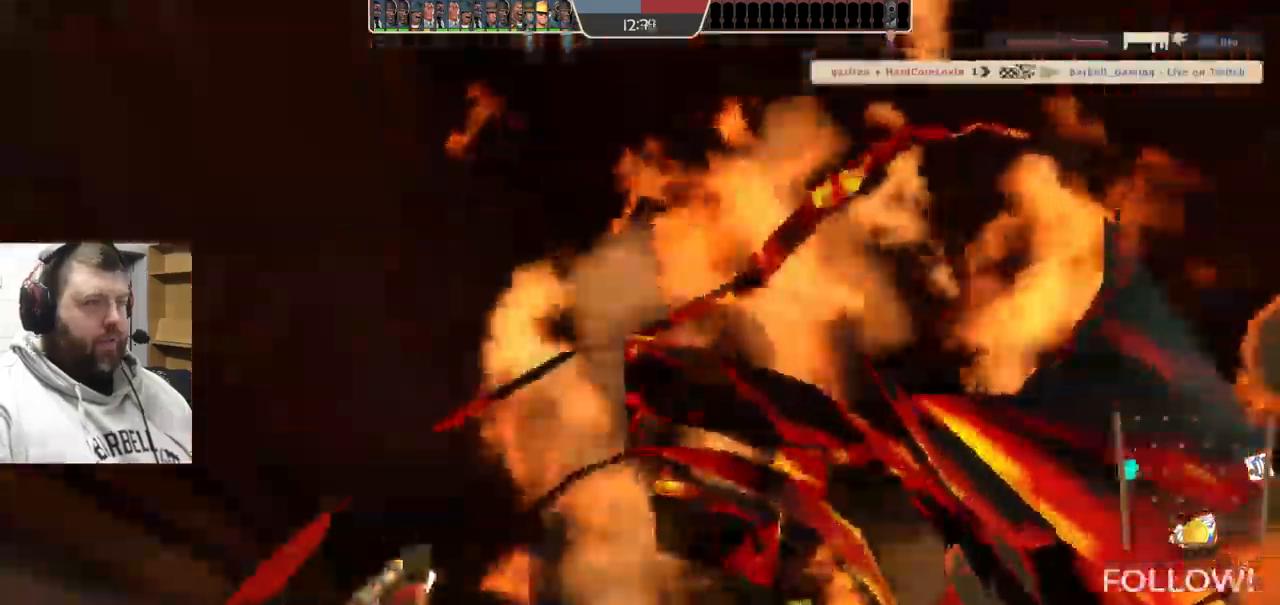
{"buttons": [], "left_stick": "center", "right_stick": "center", "events": []}
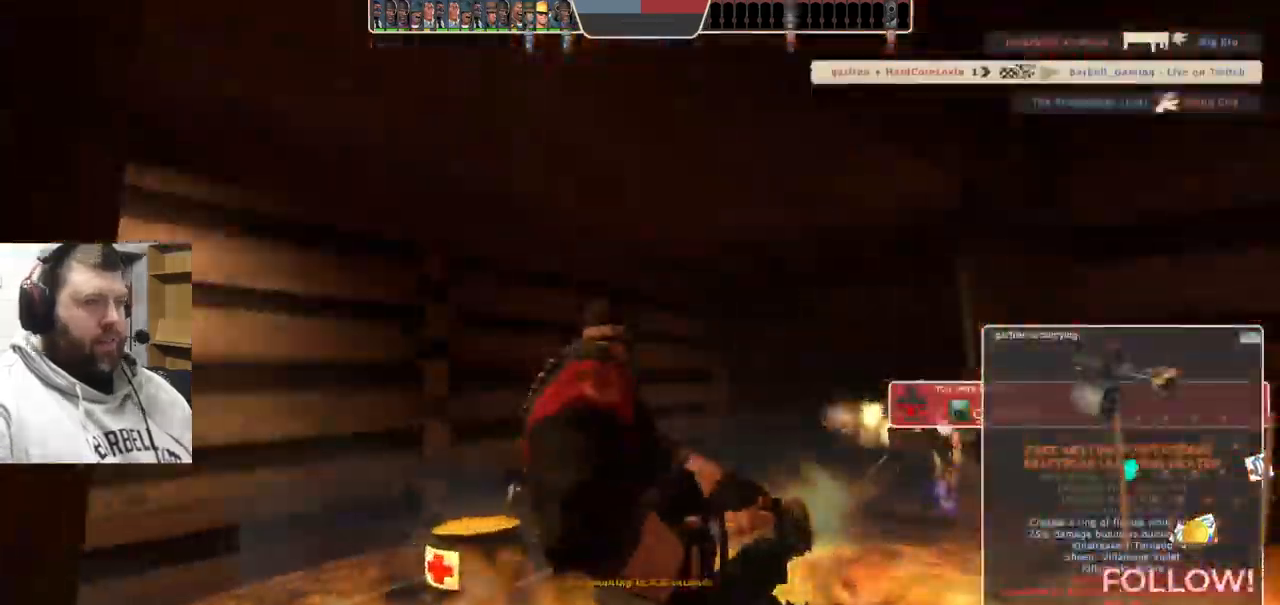
{"buttons": [], "left_stick": "center", "right_stick": "center", "events": []}
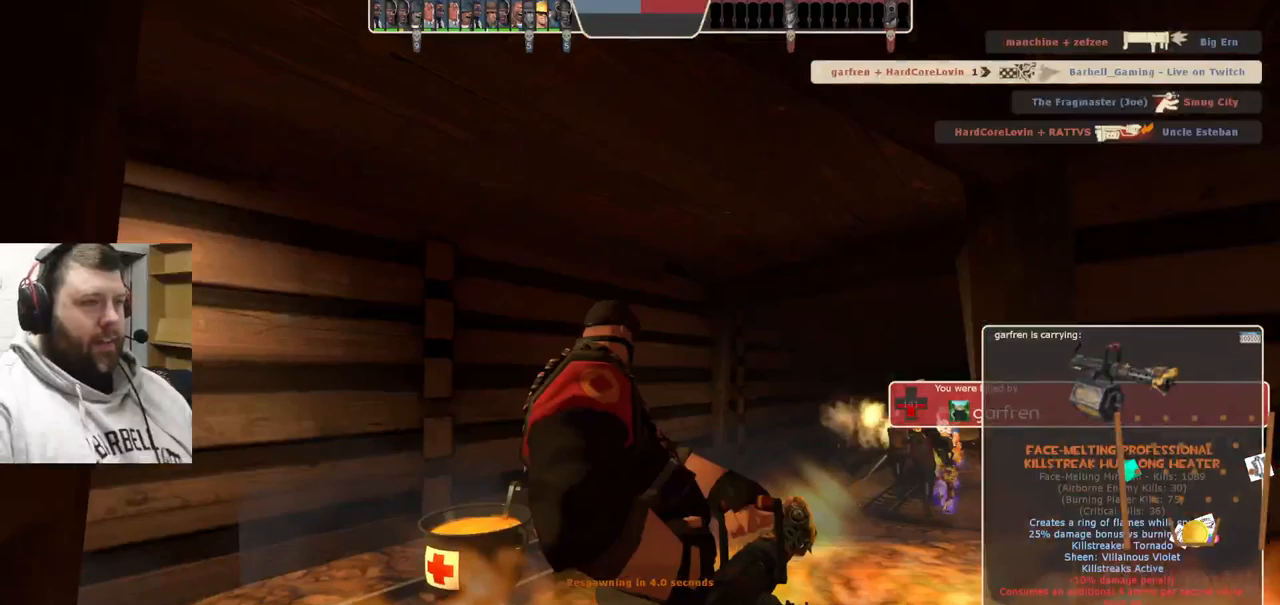
{"buttons": [], "left_stick": "center", "right_stick": "center", "events": []}
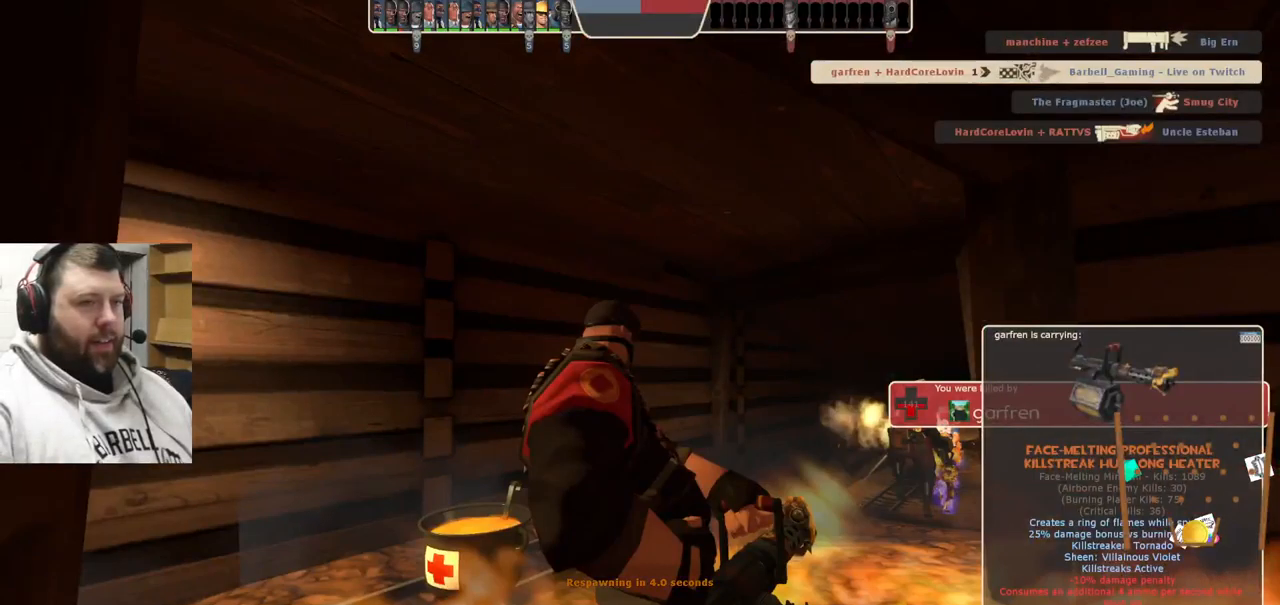
{"buttons": [], "left_stick": "center", "right_stick": "center", "events": []}
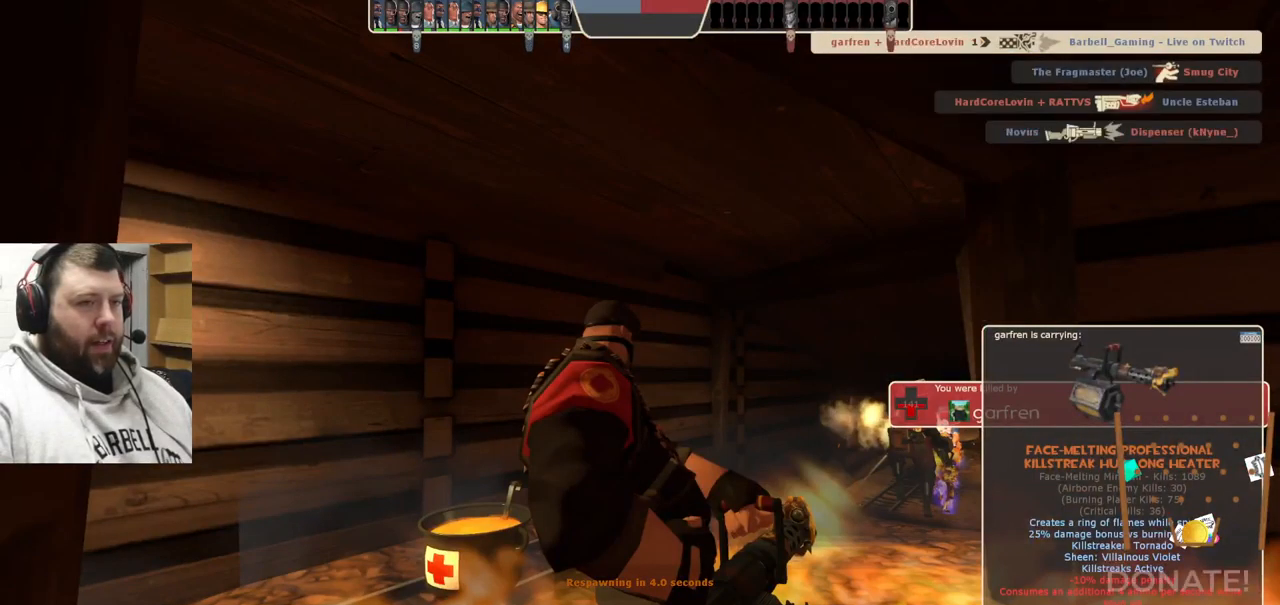
{"buttons": [], "left_stick": "center", "right_stick": "center", "events": []}
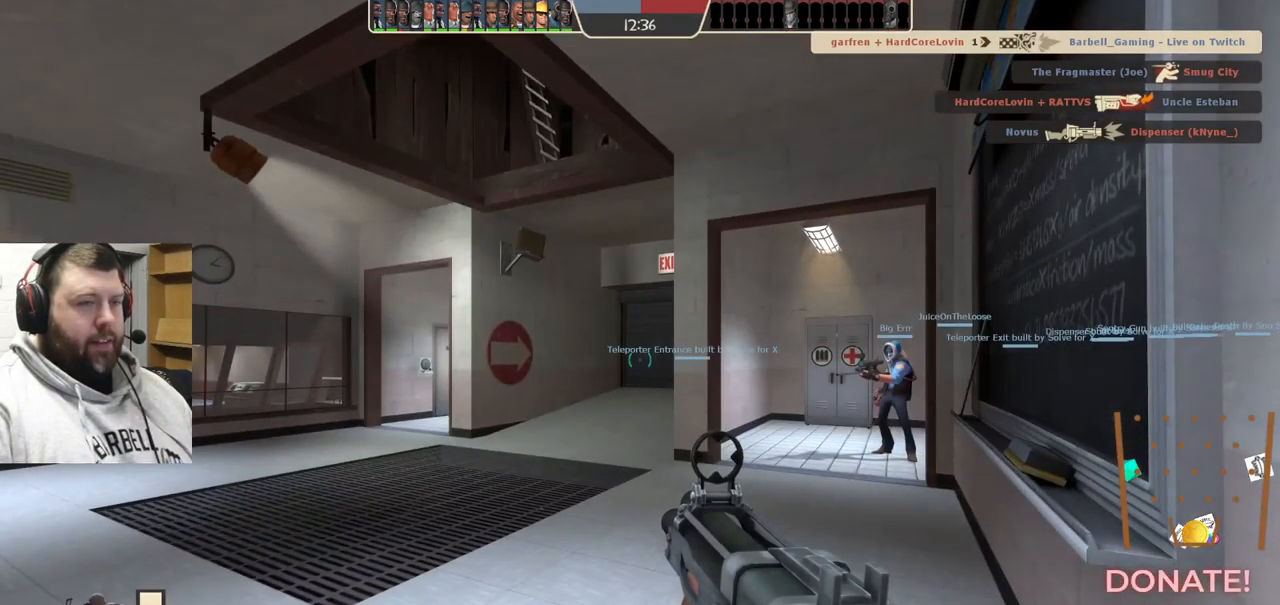
{"buttons": [], "left_stick": "up", "right_stick": "center", "events": [[100, "left_stick", "up"], [350, "SQUARE", "down"], [450, "SQUARE", "up"]]}
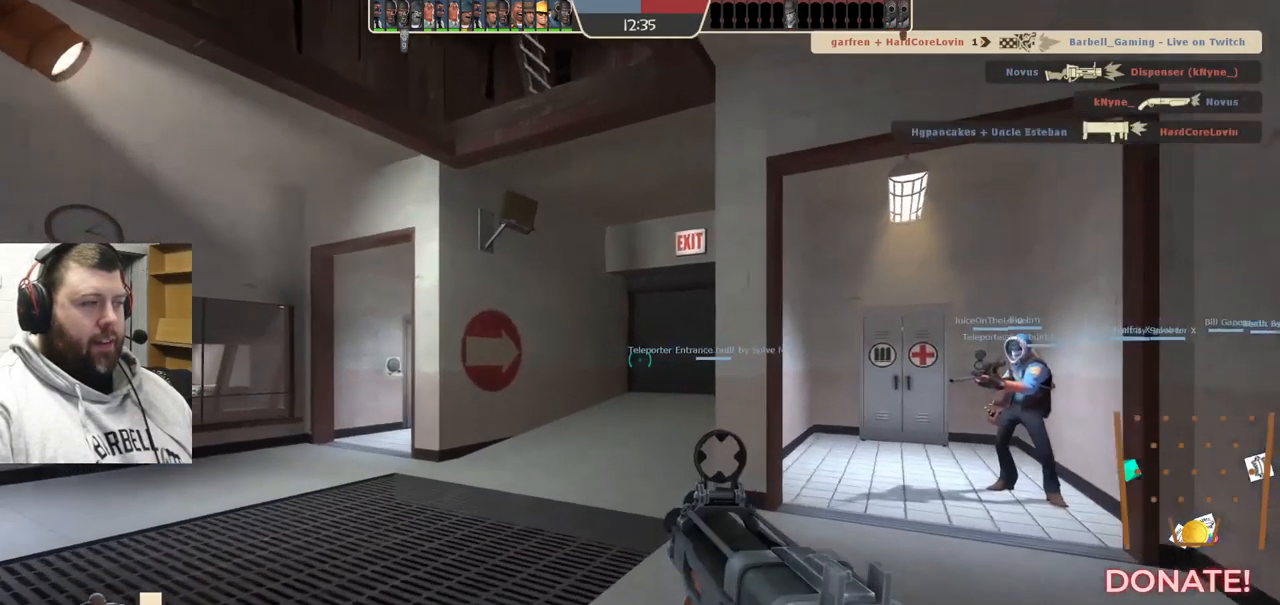
{"buttons": [], "left_stick": "up", "right_stick": "right", "events": [[483, "right_stick", "right"]]}
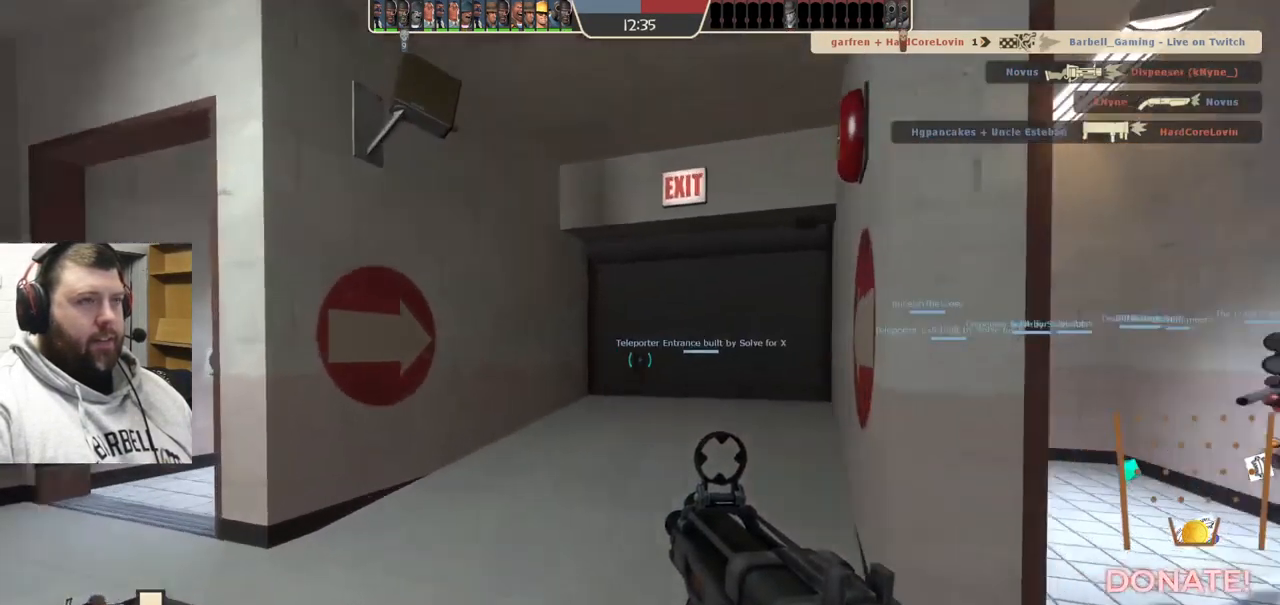
{"buttons": ["SQUARE"], "left_stick": "up", "right_stick": "center", "events": [[67, "right_stick", "center"], [183, "SQUARE", "down"], [250, "SQUARE", "up"], [333, "SQUARE", "down"], [433, "SQUARE", "up"], [483, "SQUARE", "down"]]}
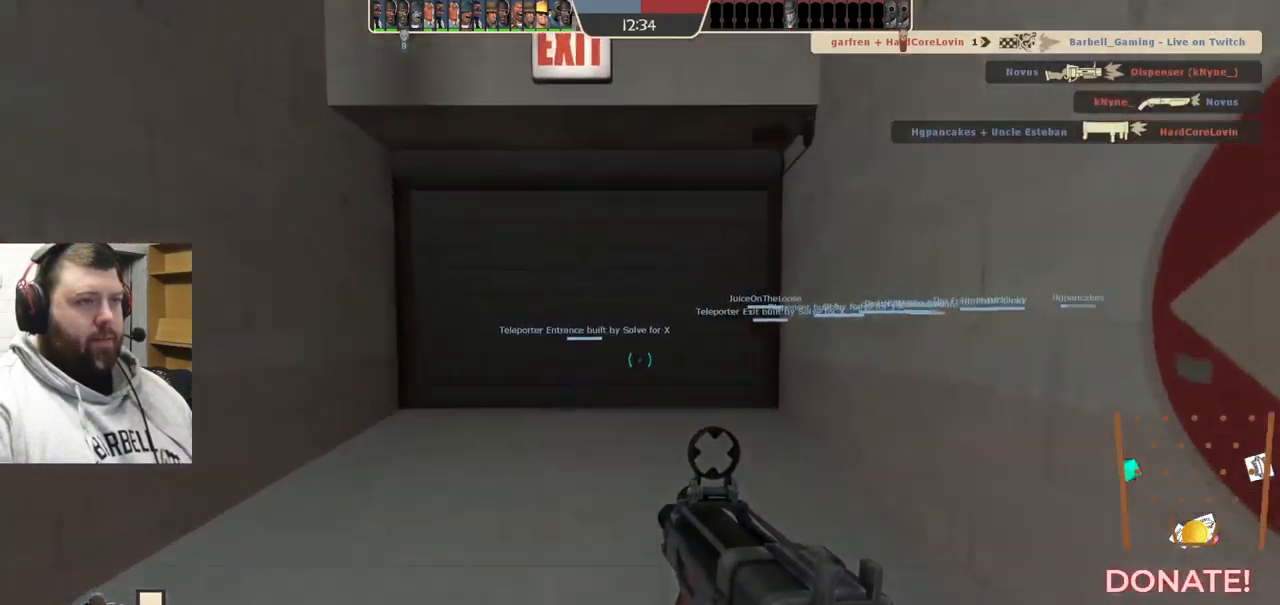
{"buttons": [], "left_stick": "up", "right_stick": "center", "events": [[100, "SQUARE", "up"]]}
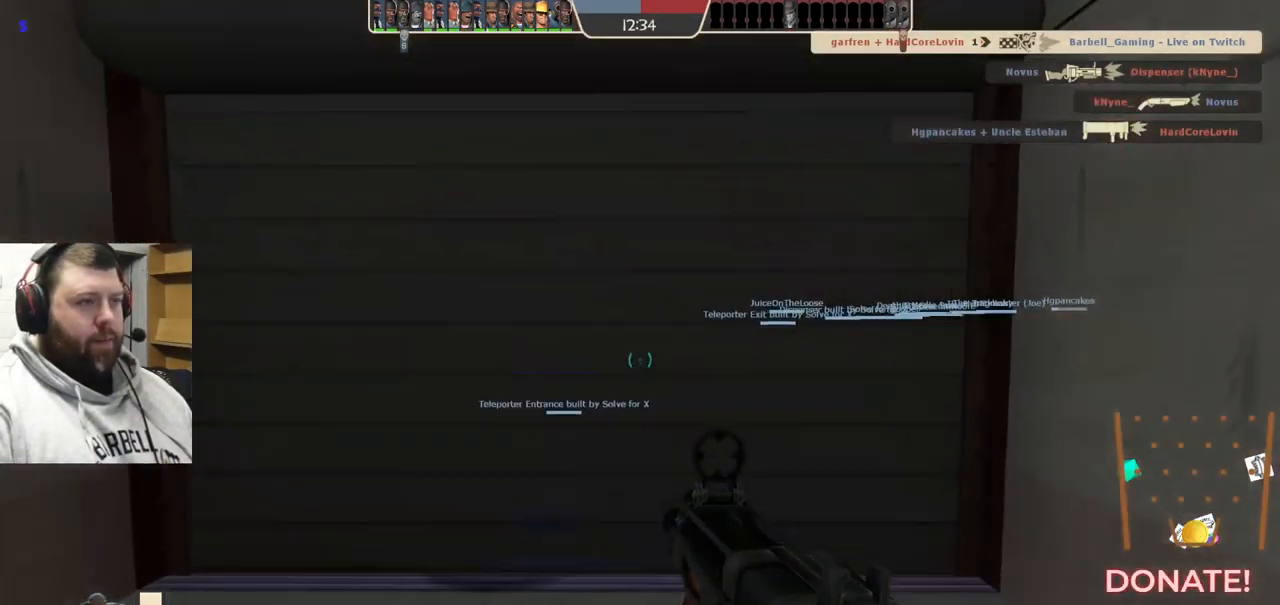
{"buttons": [], "left_stick": "center", "right_stick": "center", "events": [[300, "left_stick", "center"], [450, "SQUARE", "down"], [500, "SQUARE", "up"]]}
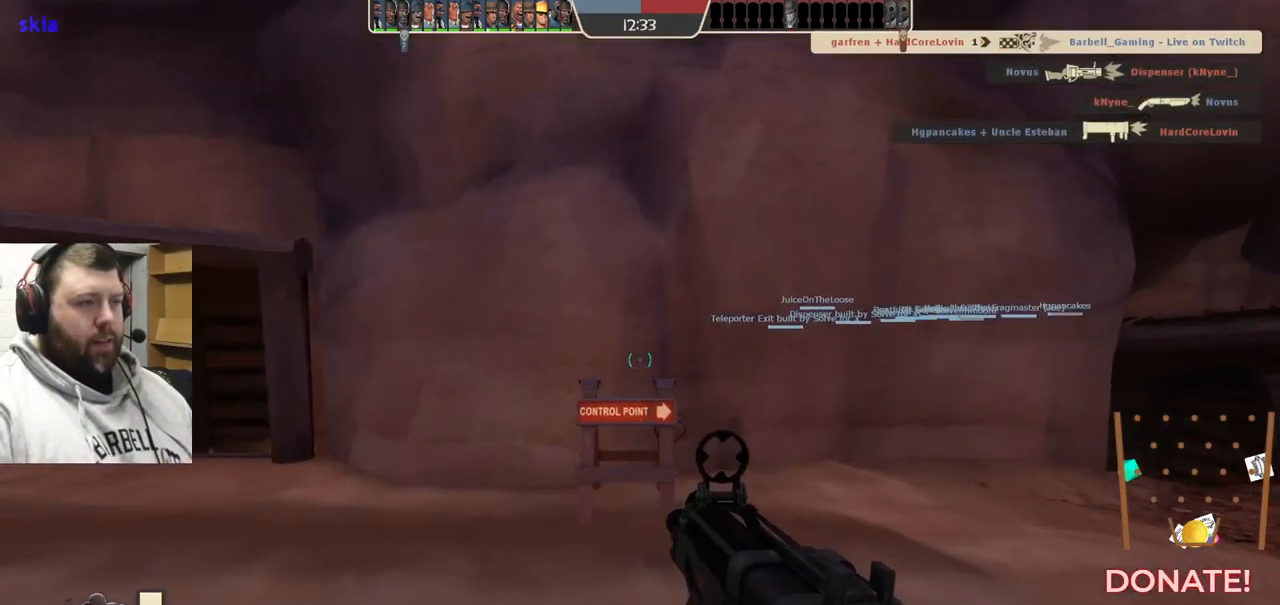
{"buttons": [], "left_stick": "center", "right_stick": "center", "events": [[100, "SQUARE", "down"], [183, "SQUARE", "up"], [233, "SQUARE", "down"], [333, "SQUARE", "up"], [400, "SQUARE", "down"], [483, "SQUARE", "up"]]}
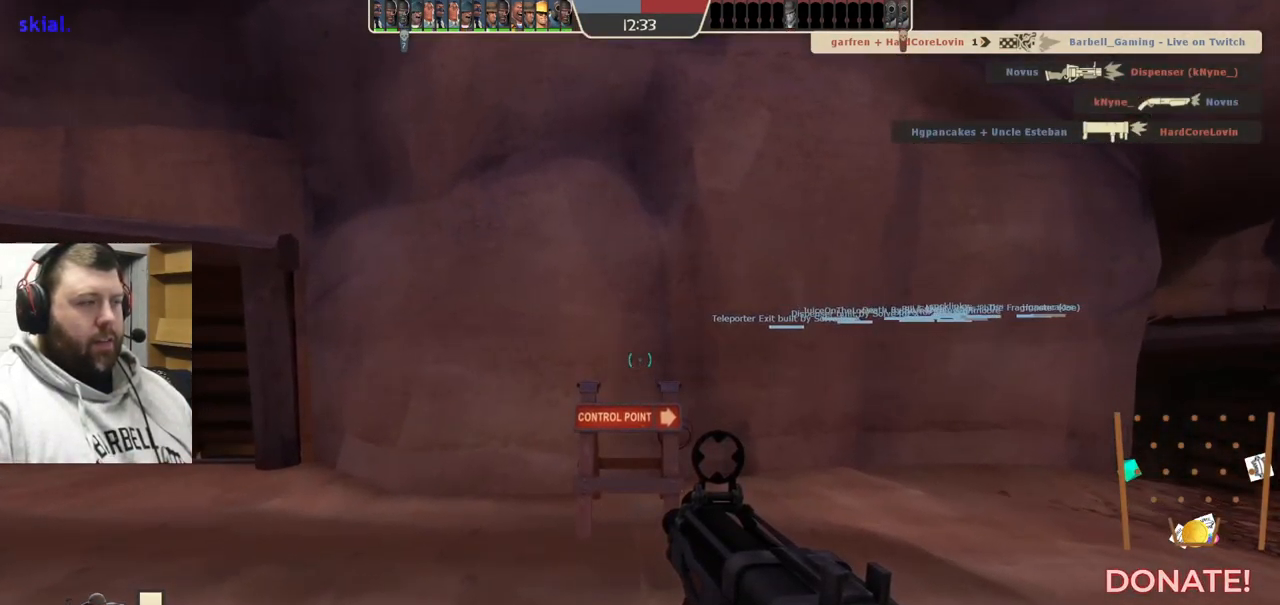
{"buttons": [], "left_stick": "center", "right_stick": "center", "events": []}
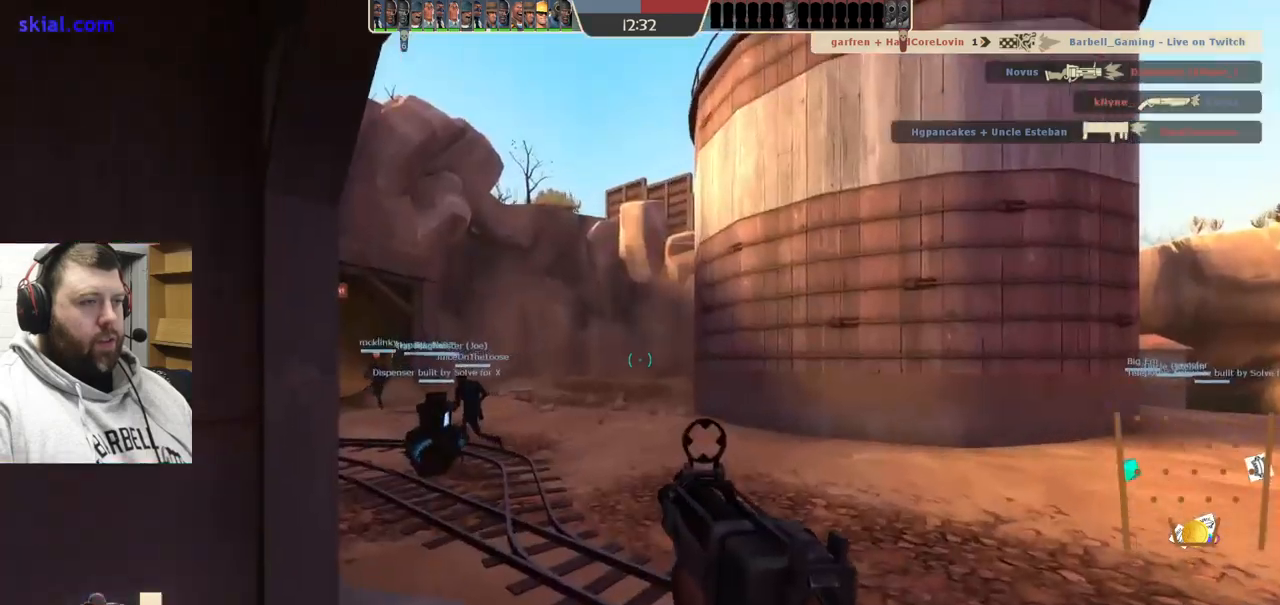
{"buttons": [], "left_stick": "up-right", "right_stick": "center", "events": [[300, "left_stick", "up"], [367, "right_stick", "left"], [384, "left_stick", "up-right"], [500, "right_stick", "center"]]}
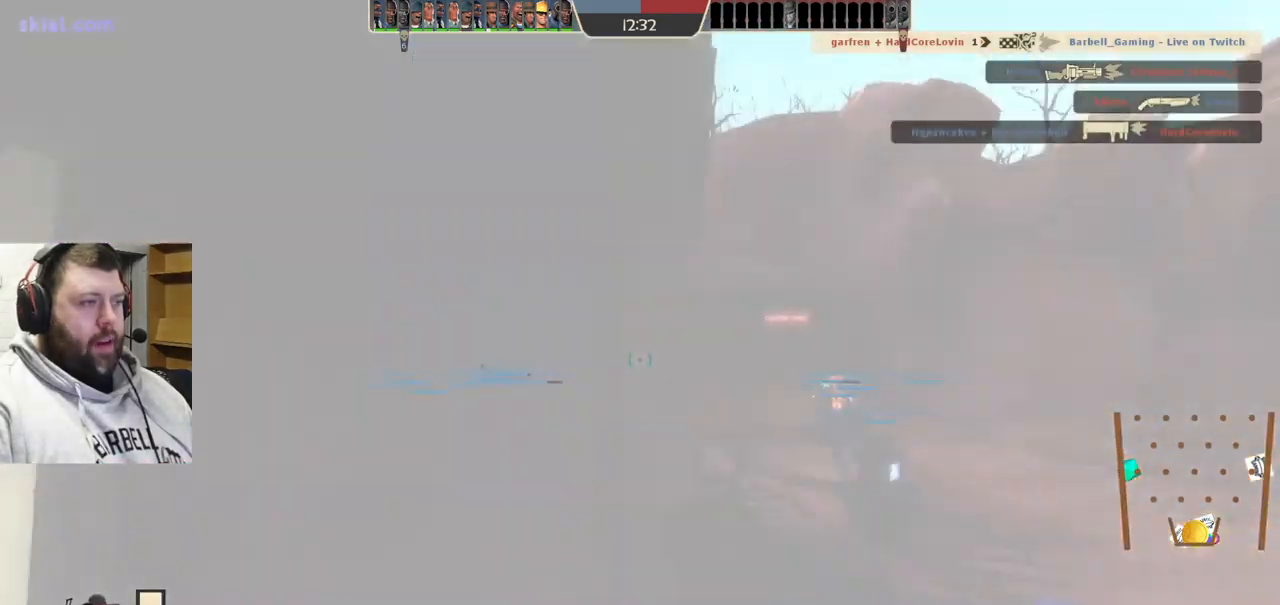
{"buttons": [], "left_stick": "up-right", "right_stick": "center", "events": [[100, "SQUARE", "down"], [167, "SQUARE", "up"], [234, "SQUARE", "down"], [334, "SQUARE", "up"]]}
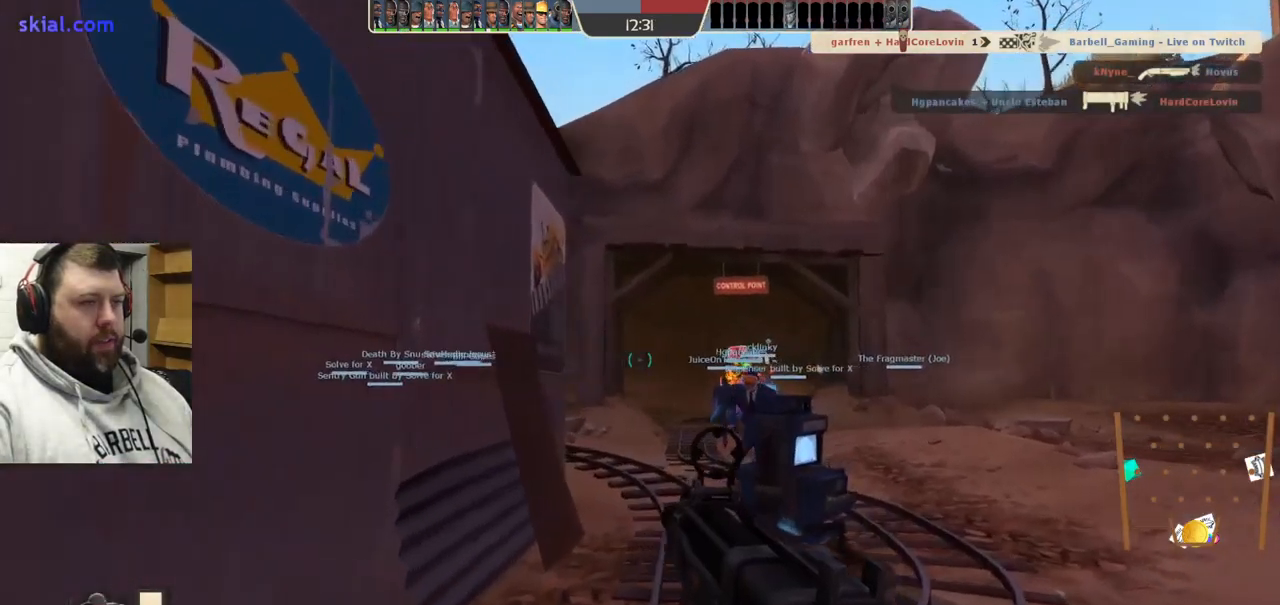
{"buttons": [], "left_stick": "up-right", "right_stick": "left", "events": [[500, "right_stick", "left"]]}
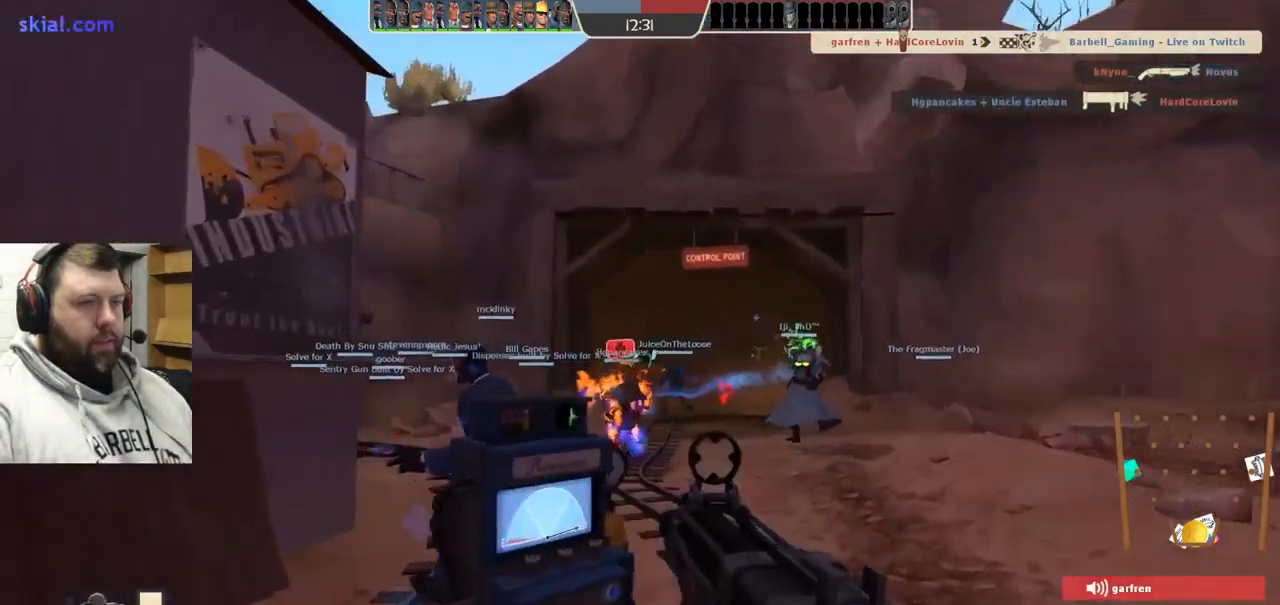
{"buttons": [], "left_stick": "up-right", "right_stick": "center", "events": [[100, "right_stick", "center"], [200, "right_stick", "left"], [300, "right_stick", "center"], [400, "SQUARE", "down"], [467, "SQUARE", "up"]]}
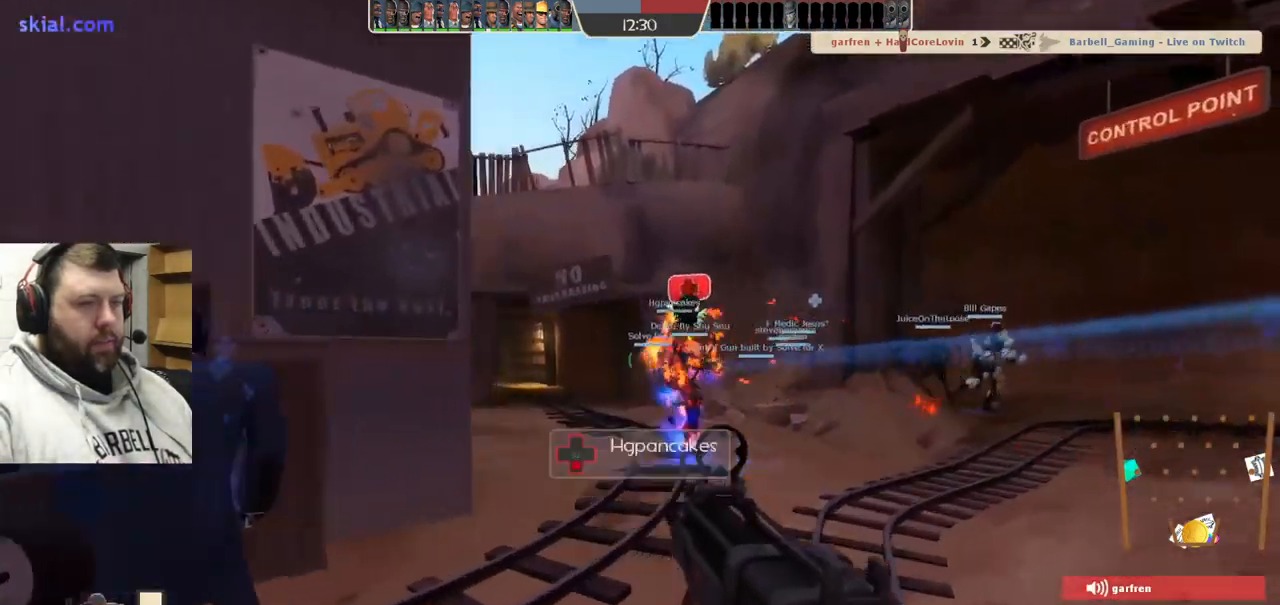
{"buttons": [], "left_stick": "up-right", "right_stick": "center", "events": [[34, "SQUARE", "down"], [134, "SQUARE", "up"]]}
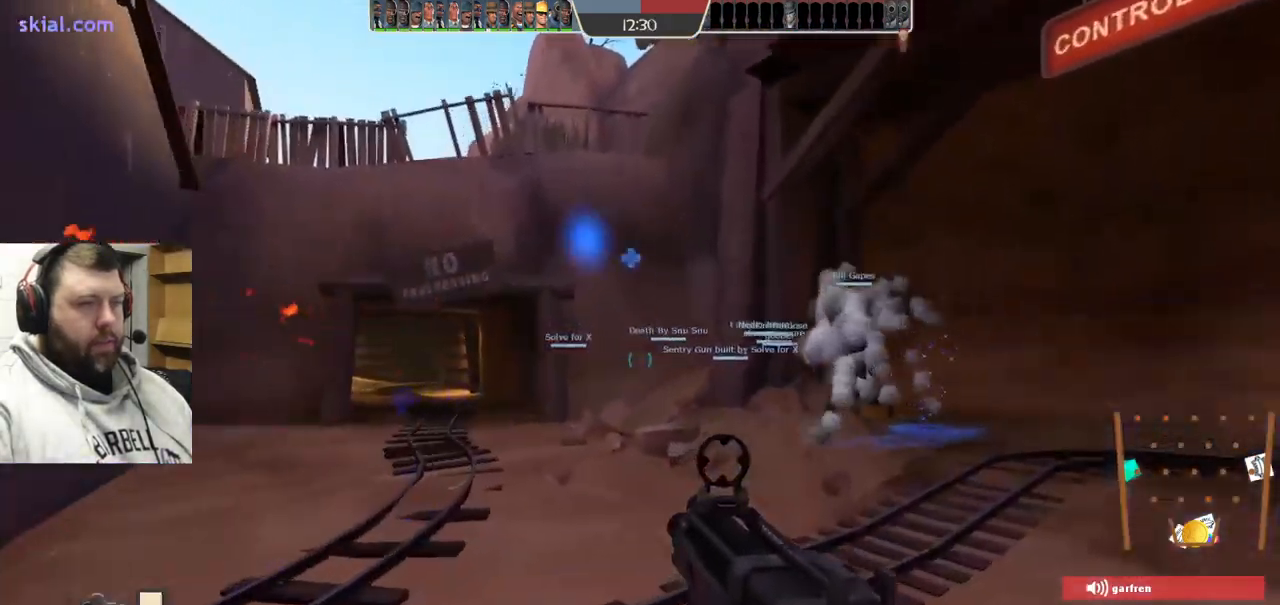
{"buttons": ["SQUARE"], "left_stick": "up", "right_stick": "up-right", "events": [[50, "right_stick", "right"], [117, "left_stick", "up"], [184, "right_stick", "up-right"], [284, "SQUARE", "down"], [350, "SQUARE", "up"], [417, "SQUARE", "down"]]}
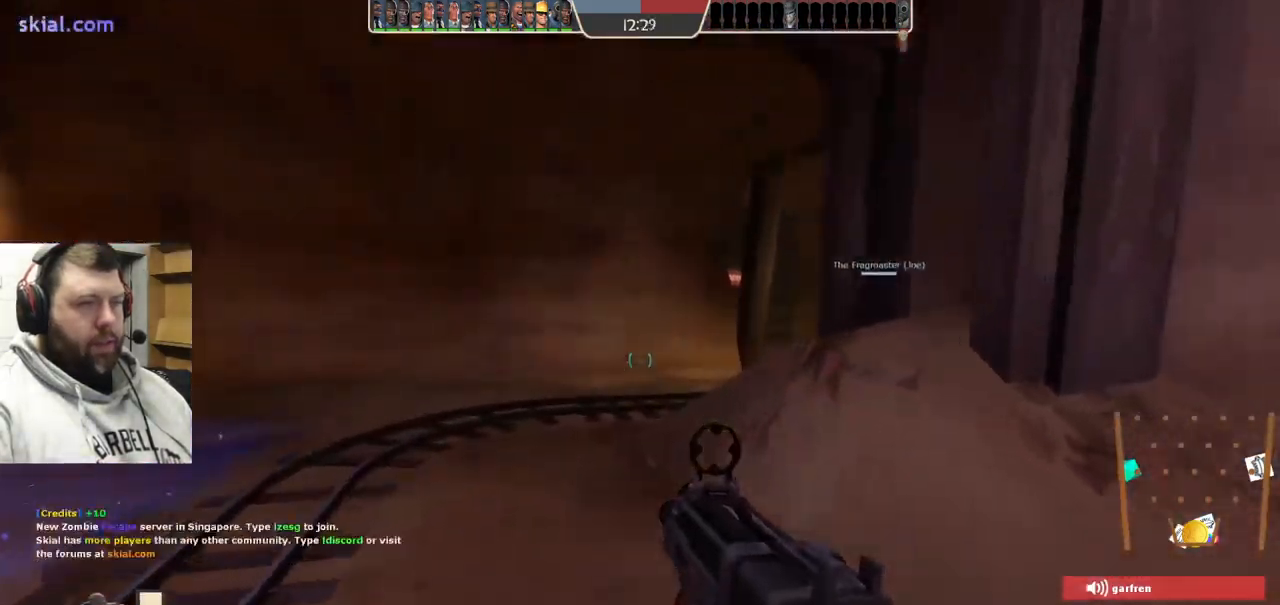
{"buttons": [], "left_stick": "up", "right_stick": "center", "events": [[17, "SQUARE", "up"], [334, "R3", "down"], [417, "R3", "up"], [417, "right_stick", "center"]]}